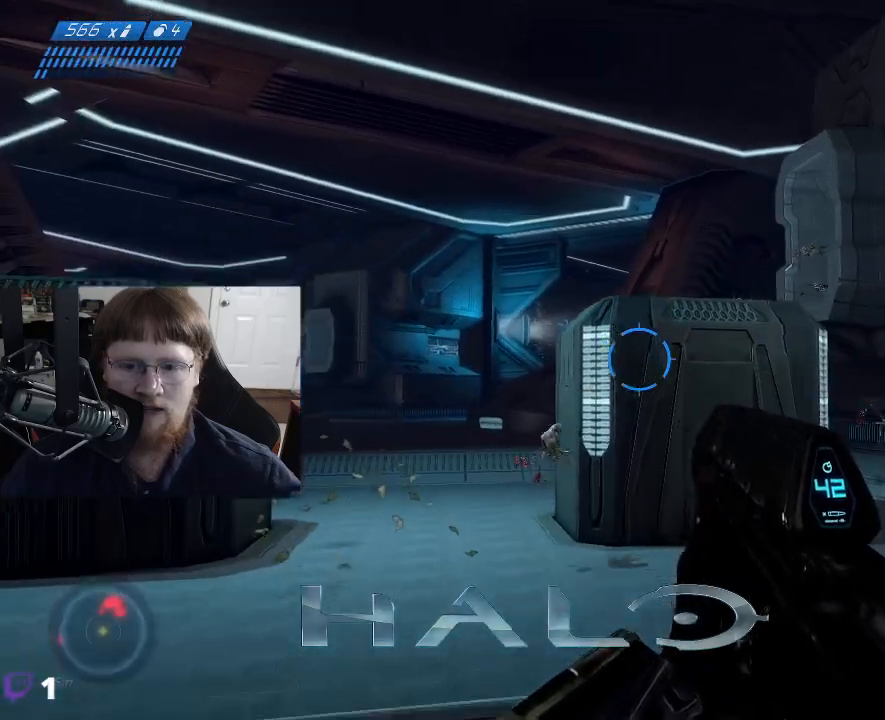
Gameplay with keyboard and mouse; each line is a JSON object with the keys held at the frame after it. "events" lists presses ("down") and releases ("up") of "1", "2", "3", "4", "5", "a", "alt", "c", "caps_lock", "ctrl", "d", "e", "f", "g", "q", "r", "s", "shift", "space", "t", "tab", "v", "w", "x" and "z" between this image and that frame as [ms after this image, input, new state], when the widget could be followed in between. No other keys are recorded. Mouse buttons are not recorded. Not read: mouse_move.
{"keys": ["d"], "events": [[134, "s", "up"]]}
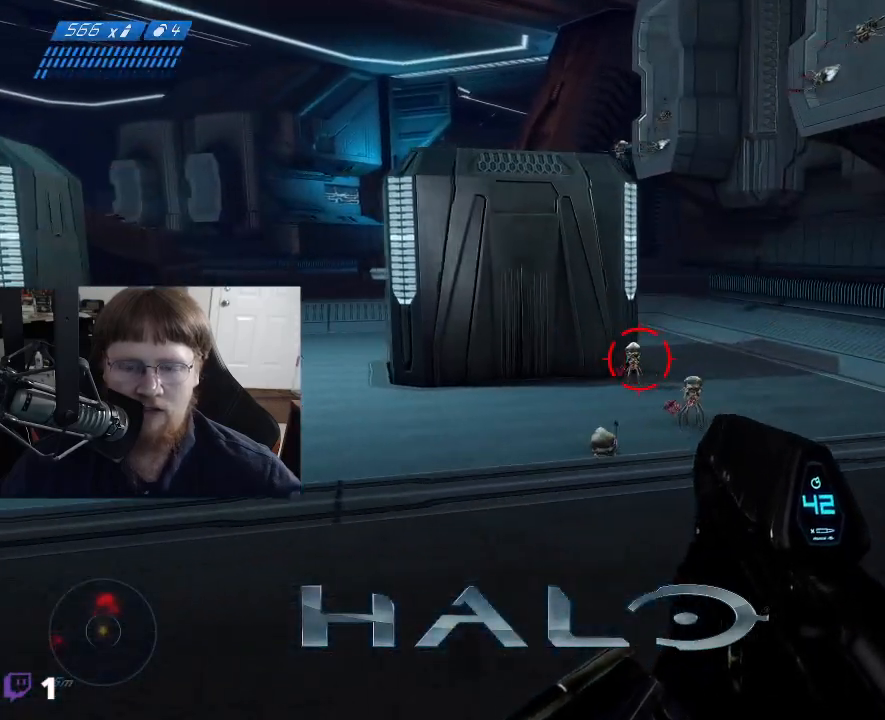
{"keys": ["d"], "events": []}
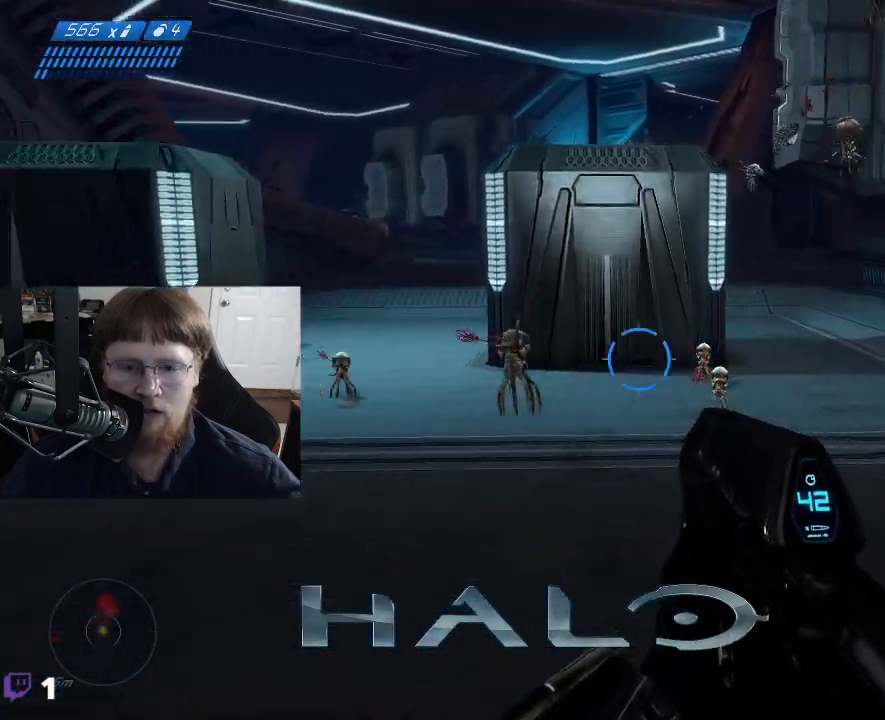
{"keys": ["d"], "events": []}
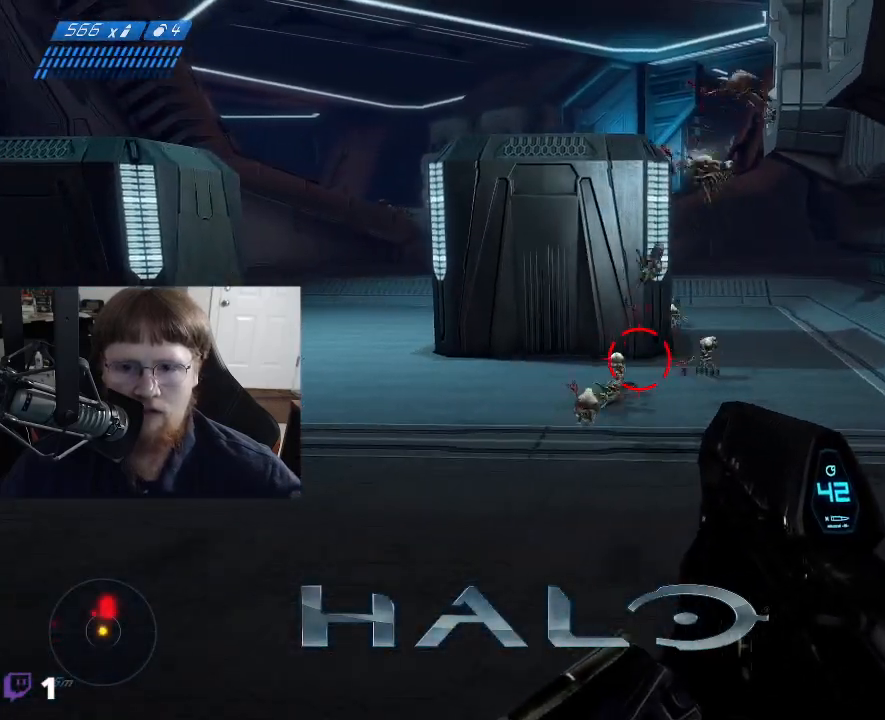
{"keys": ["d", "w"], "events": [[467, "w", "down"]]}
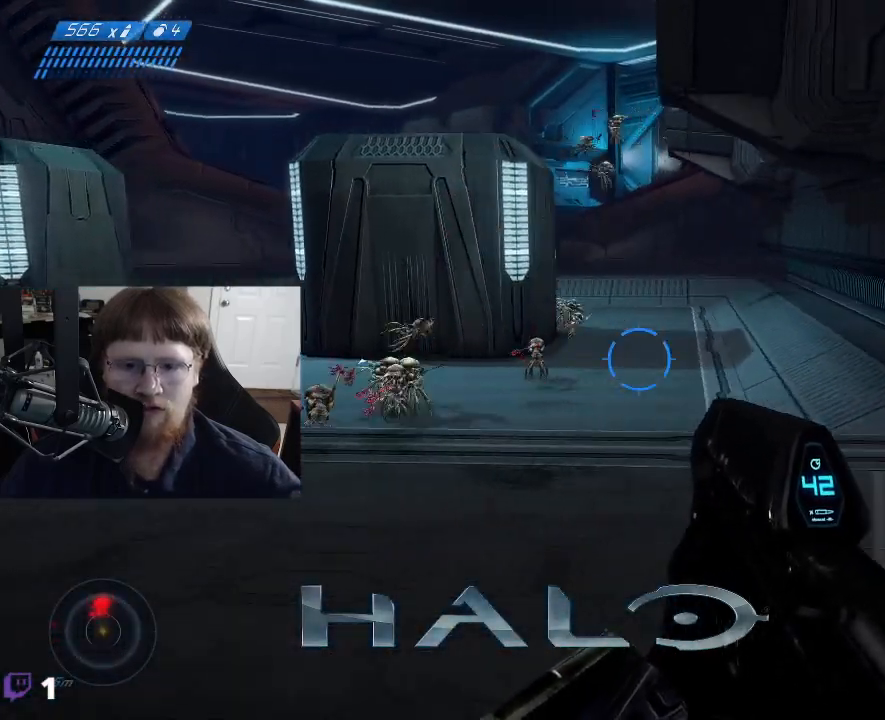
{"keys": ["d", "w"], "events": []}
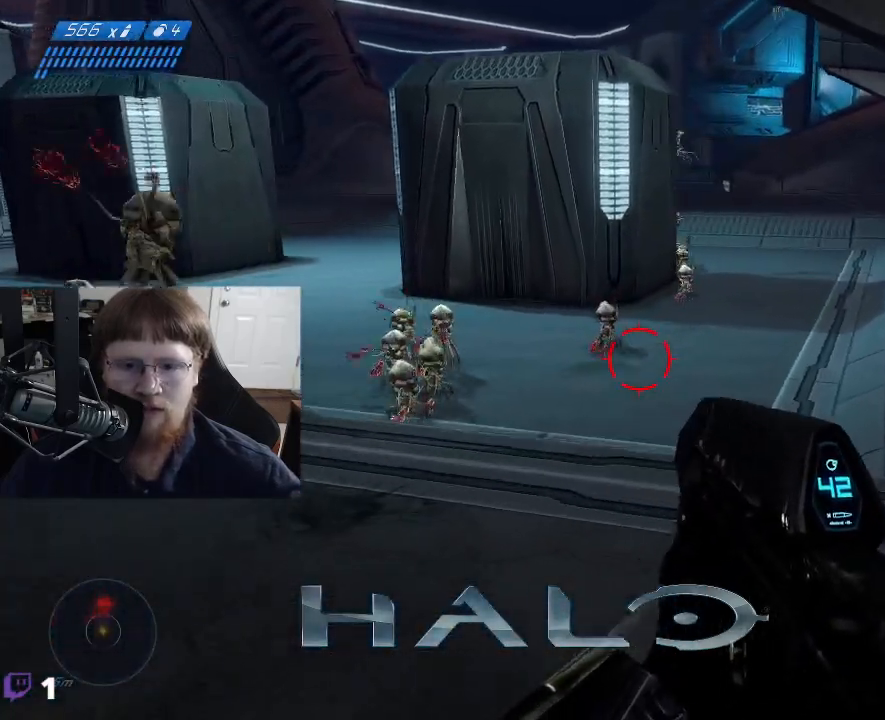
{"keys": ["w"], "events": [[350, "d", "up"]]}
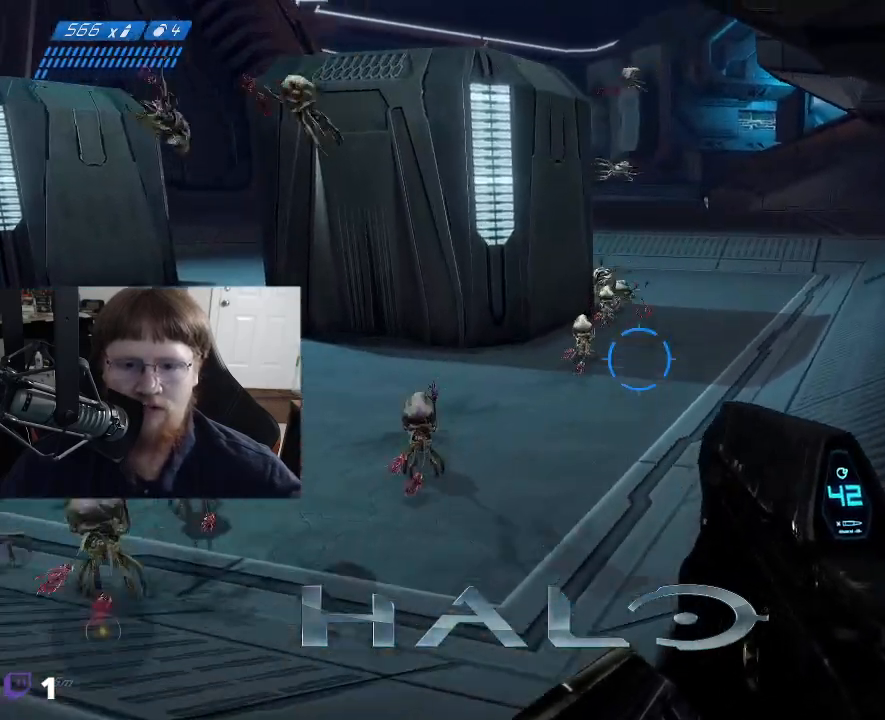
{"keys": ["d", "space", "w"], "events": [[184, "a", "down"], [234, "a", "up"], [334, "d", "down"], [467, "space", "down"]]}
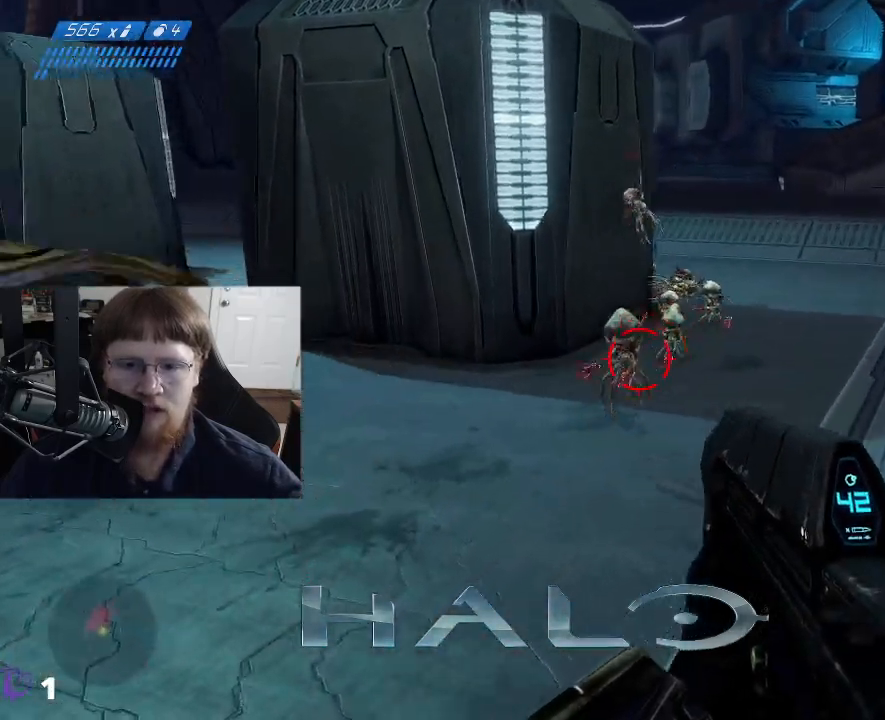
{"keys": ["d", "w"], "events": [[67, "space", "up"]]}
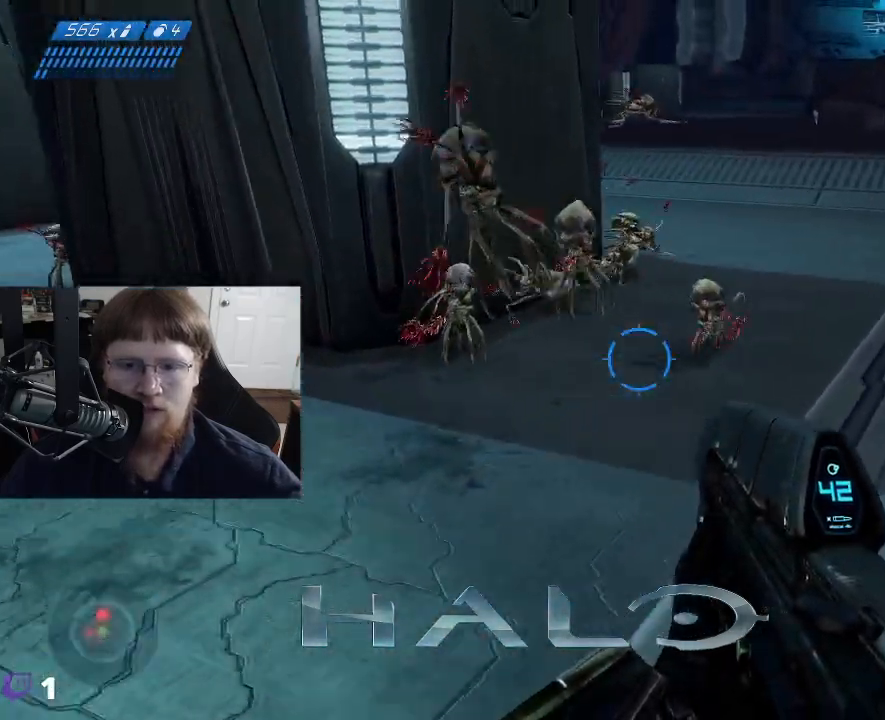
{"keys": ["d", "w"], "events": []}
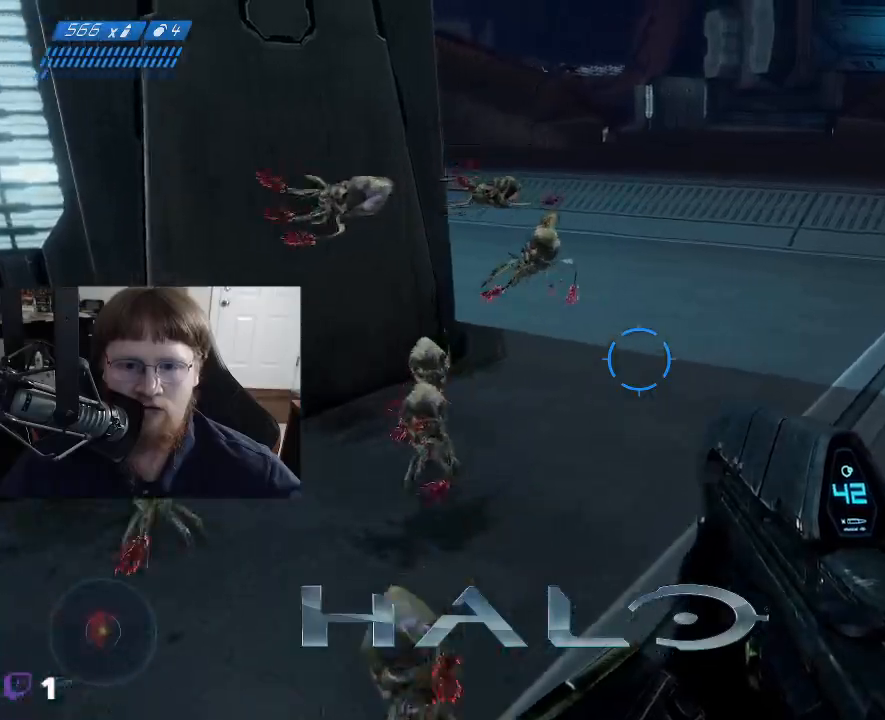
{"keys": ["d", "w"], "events": []}
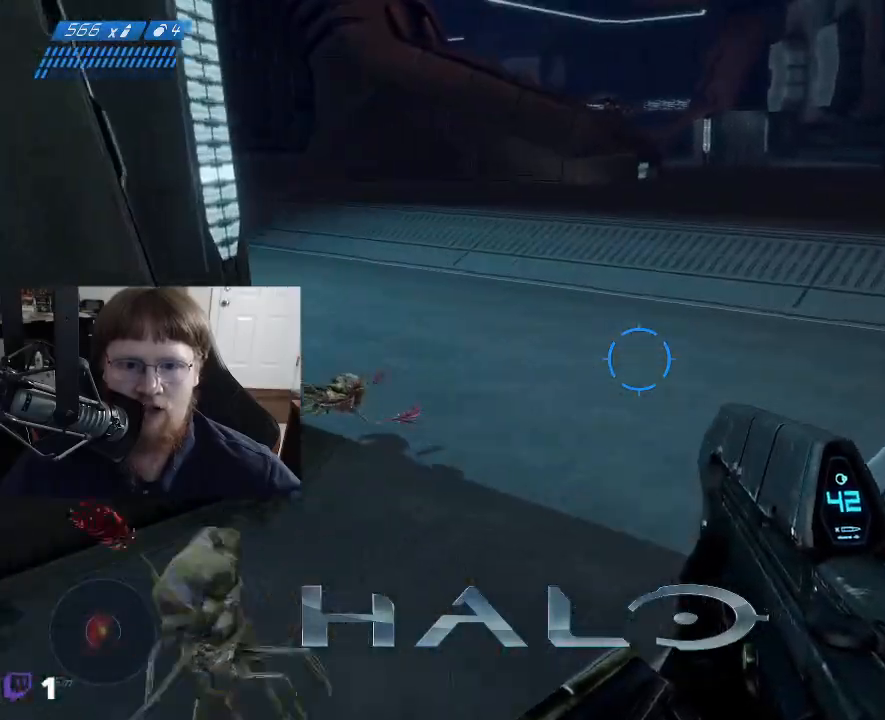
{"keys": ["d"], "events": [[384, "w", "up"]]}
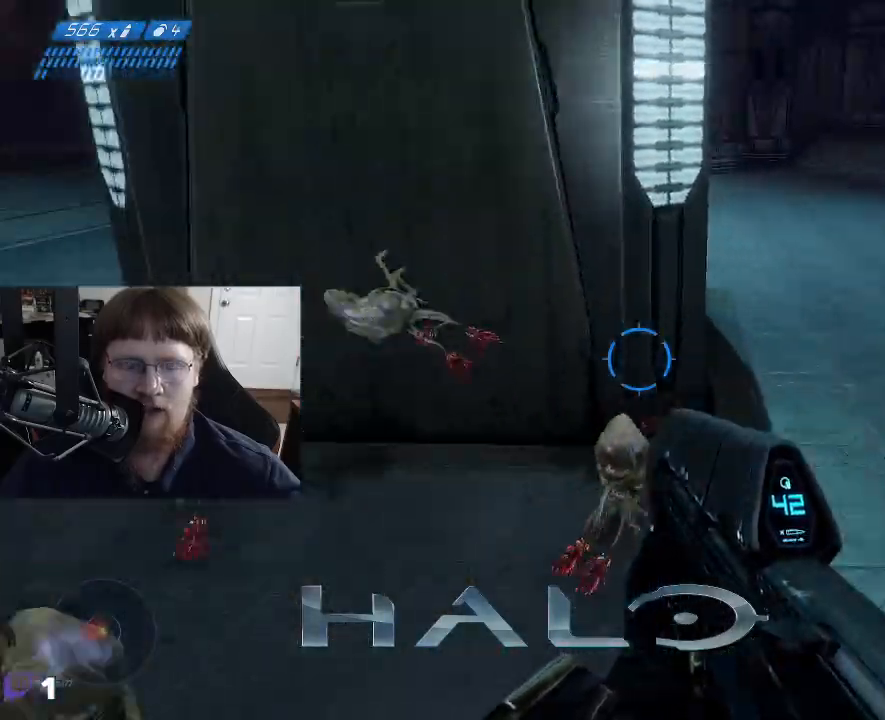
{"keys": ["d", "s"], "events": [[117, "s", "down"]]}
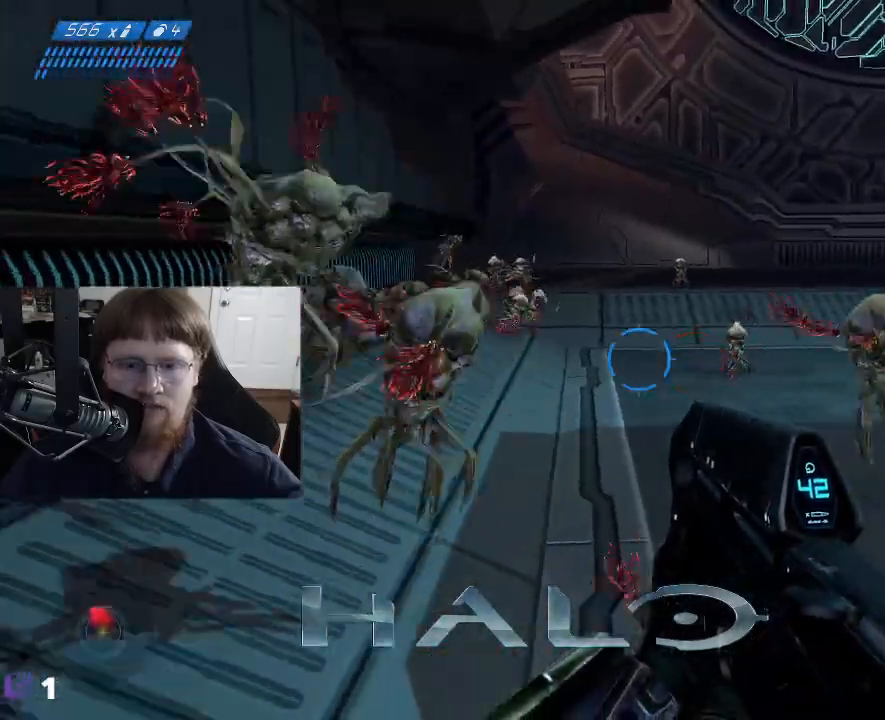
{"keys": ["s"], "events": [[184, "d", "up"]]}
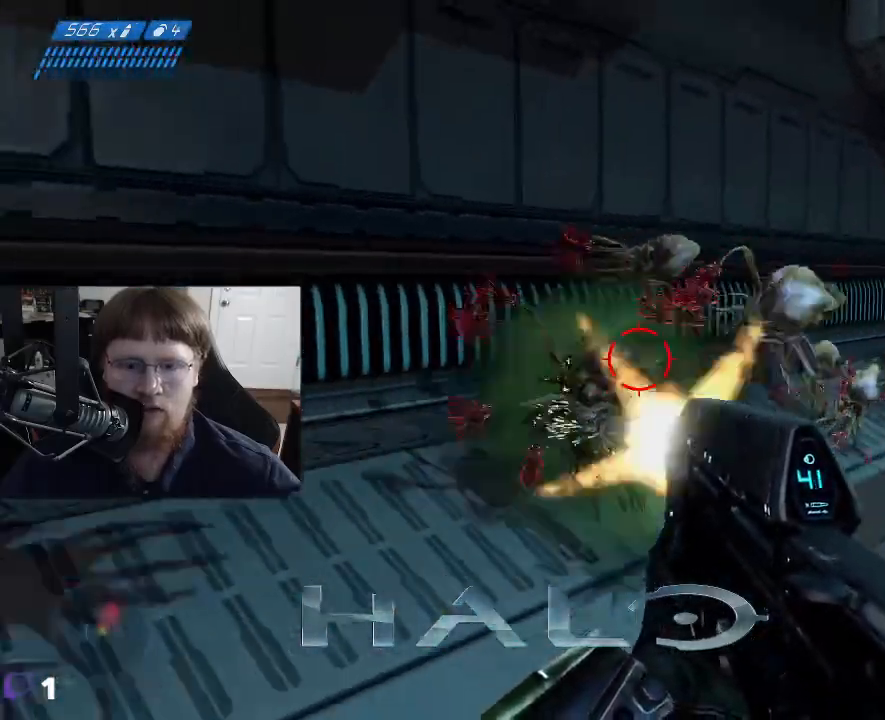
{"keys": ["s"], "events": []}
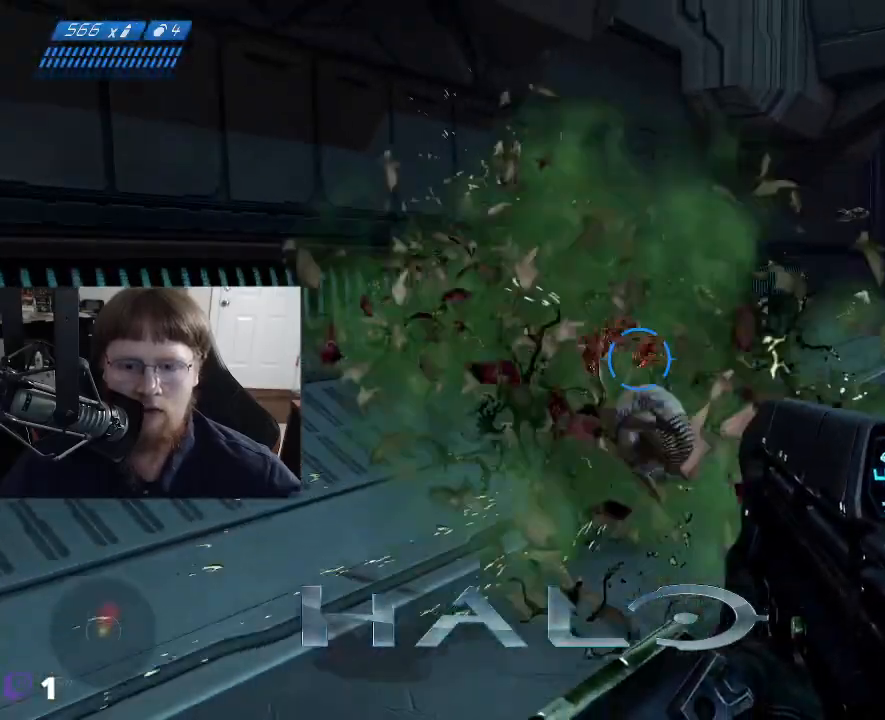
{"keys": ["s"], "events": []}
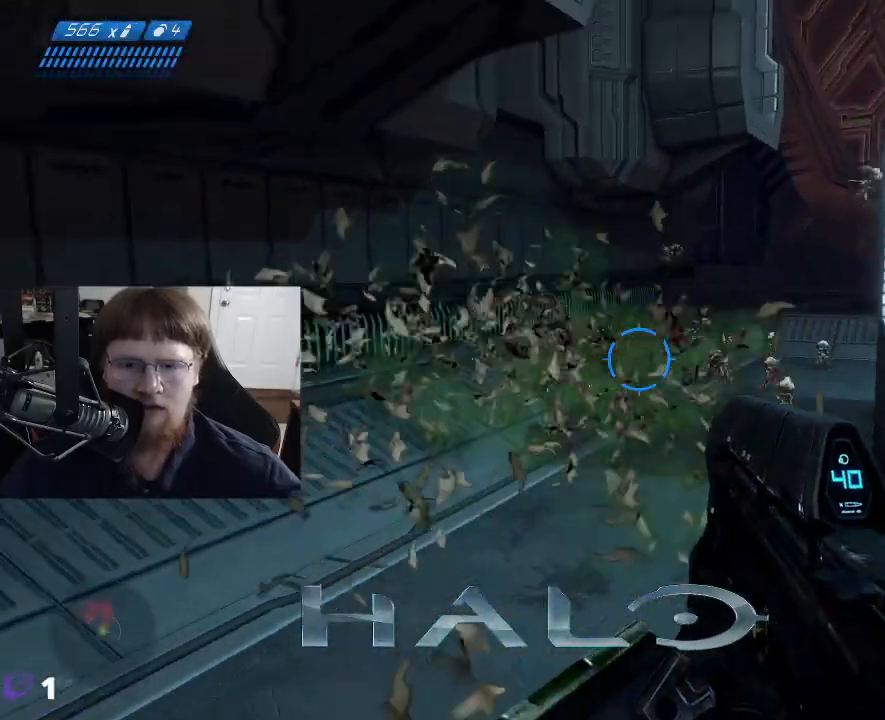
{"keys": ["s"], "events": []}
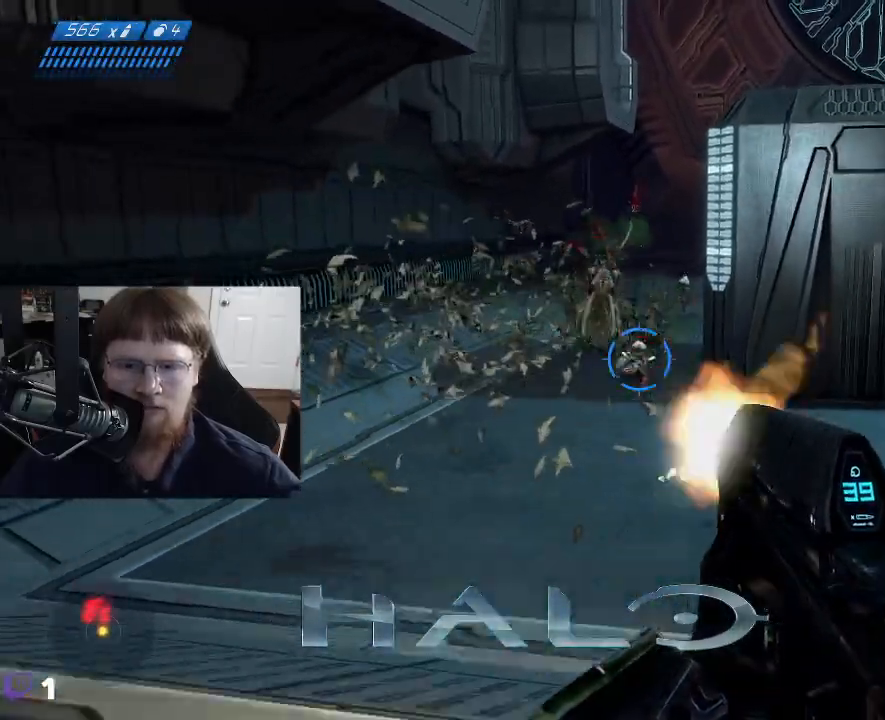
{"keys": ["a"], "events": [[300, "a", "down"], [350, "s", "up"]]}
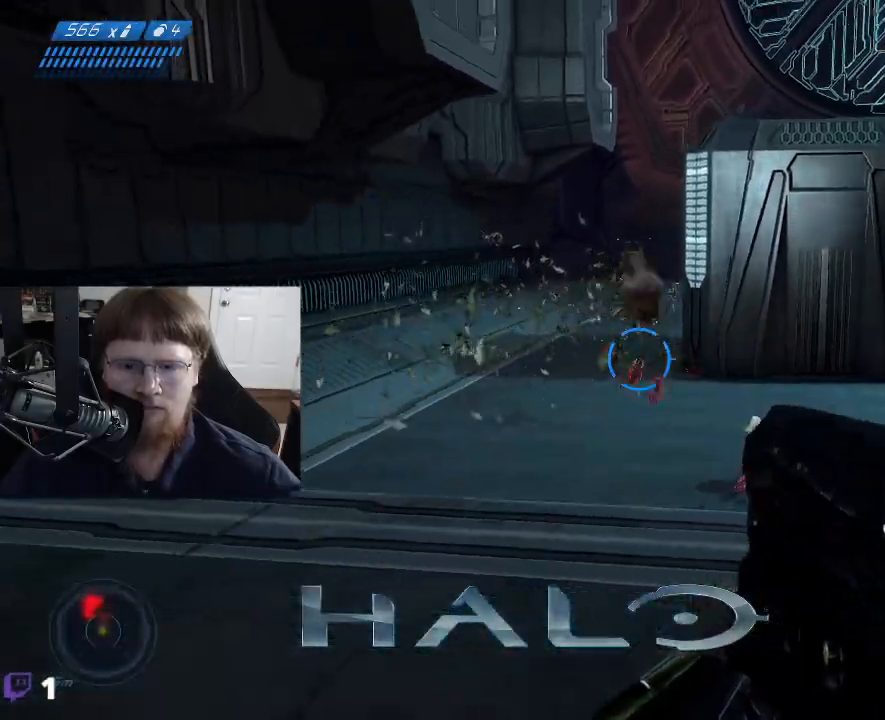
{"keys": ["a", "w"], "events": [[34, "w", "down"]]}
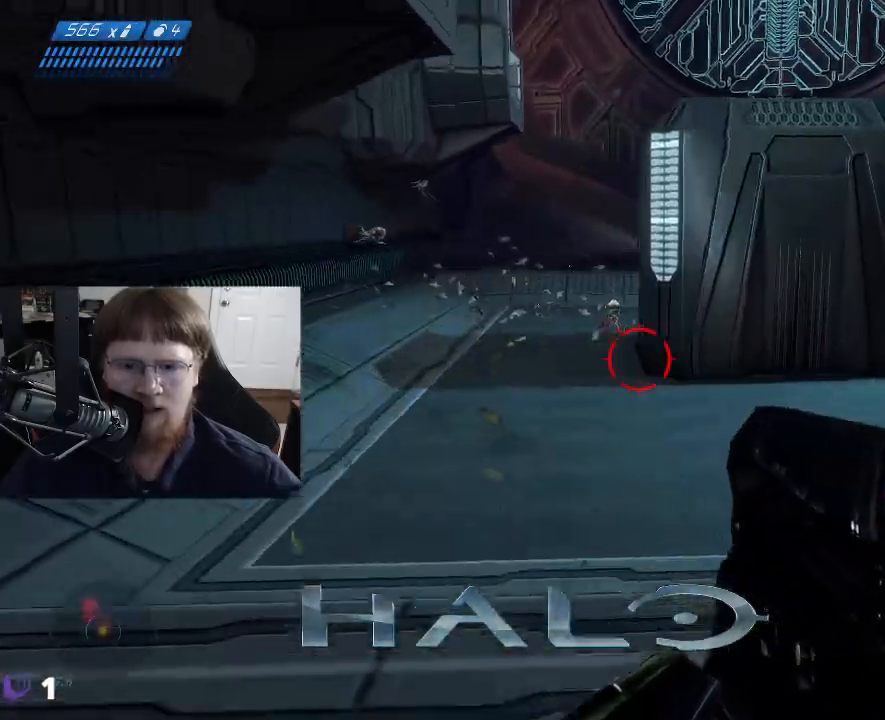
{"keys": ["a", "w"], "events": []}
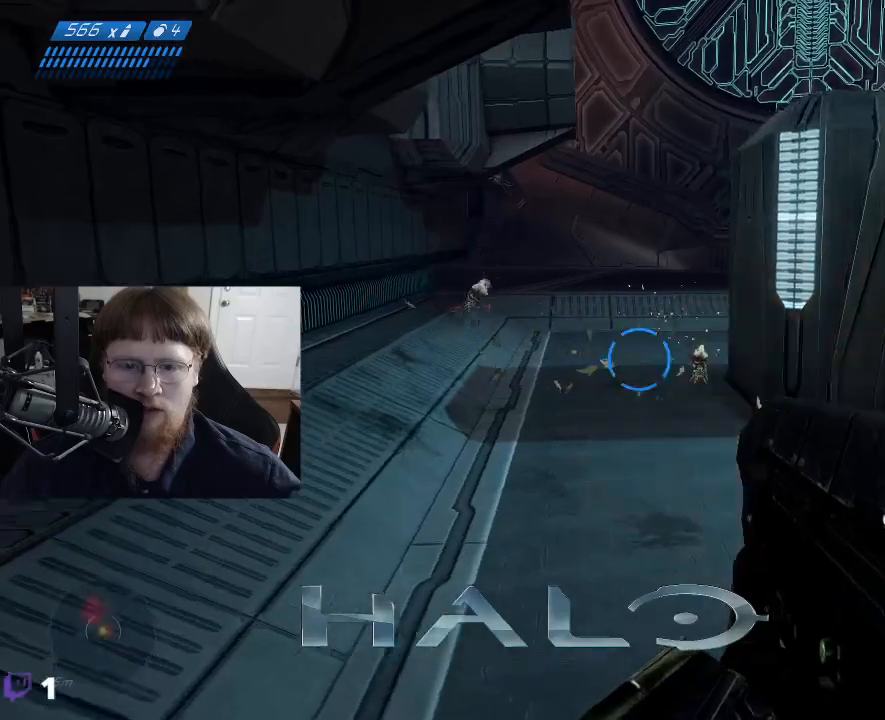
{"keys": ["w"], "events": [[17, "a", "up"]]}
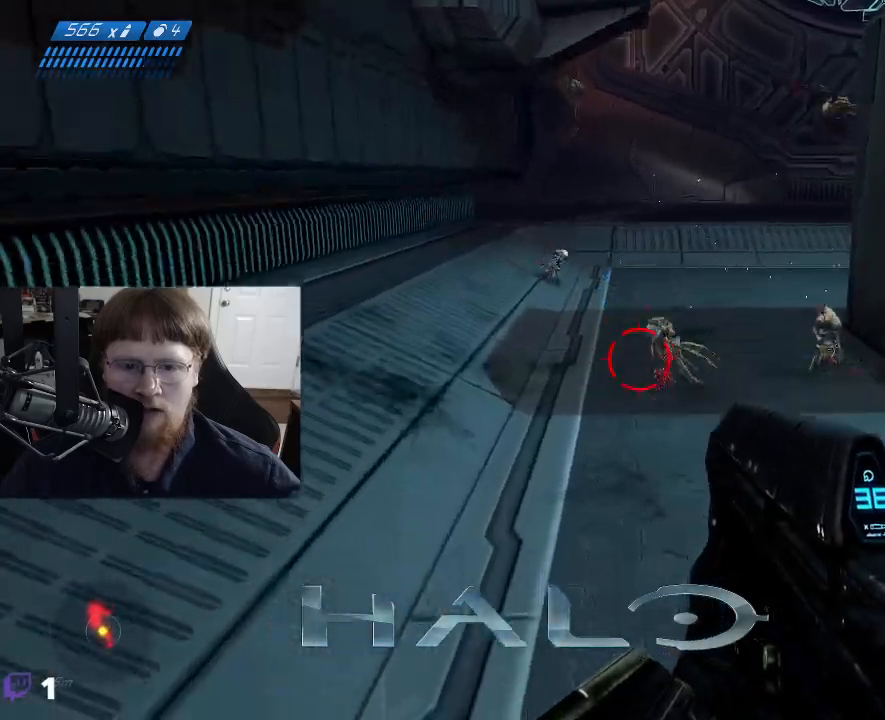
{"keys": ["a", "w"], "events": [[217, "a", "down"]]}
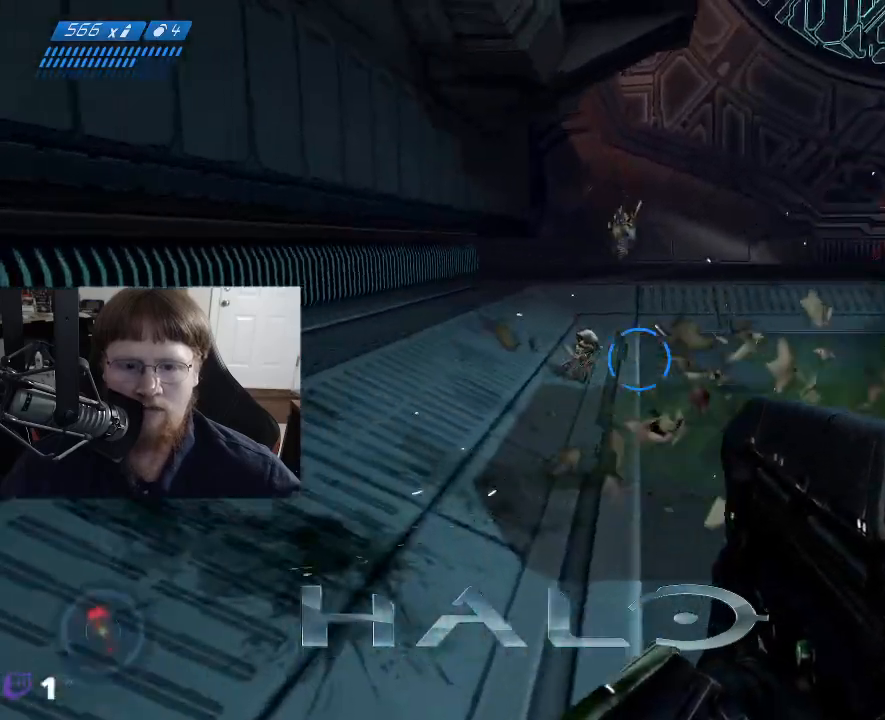
{"keys": ["a", "w"], "events": []}
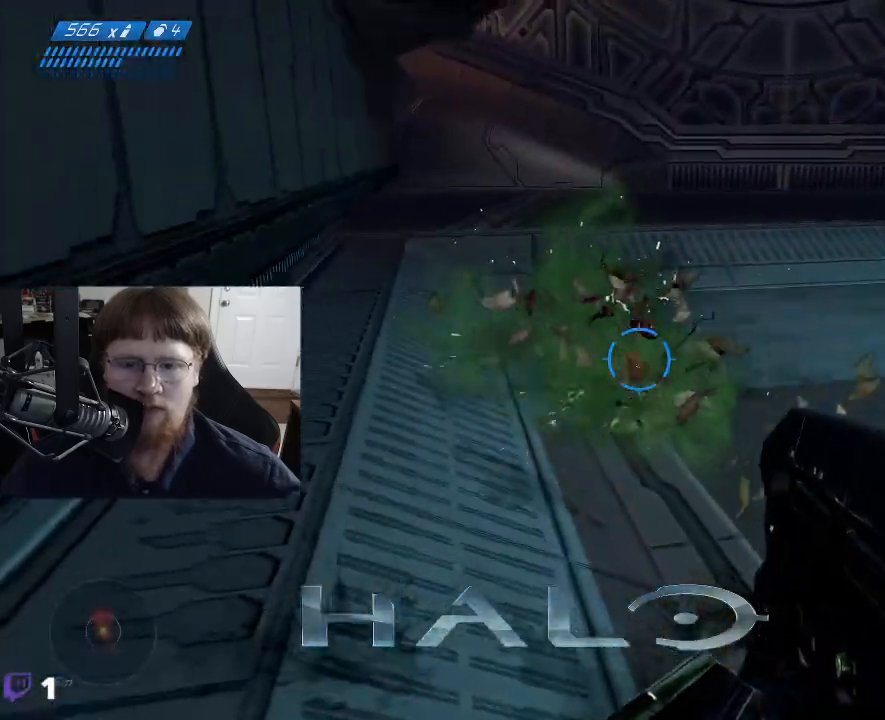
{"keys": ["a", "w"], "events": []}
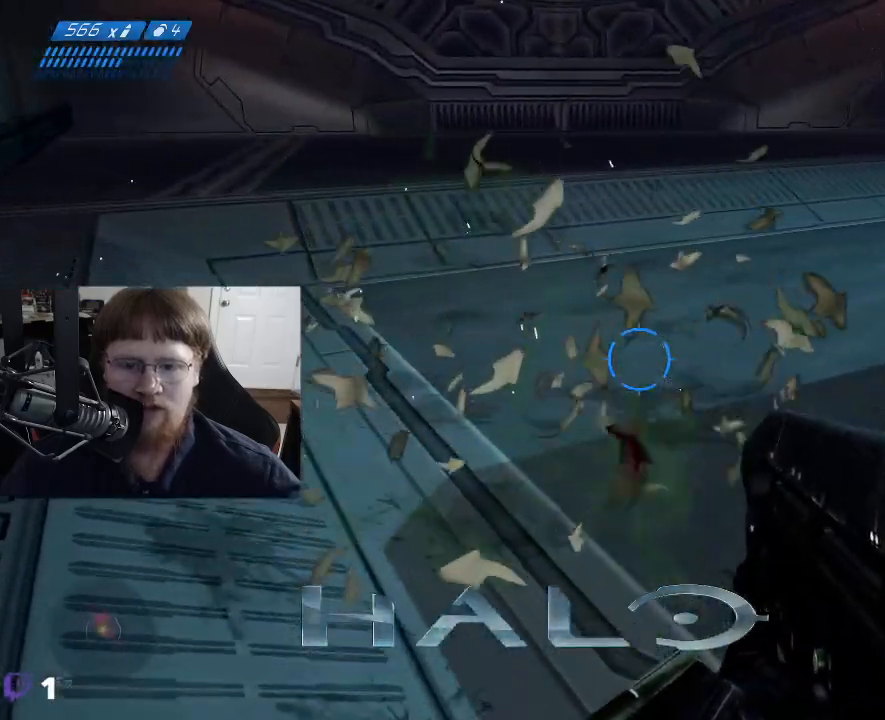
{"keys": ["a", "s"], "events": [[167, "w", "up"], [400, "s", "down"]]}
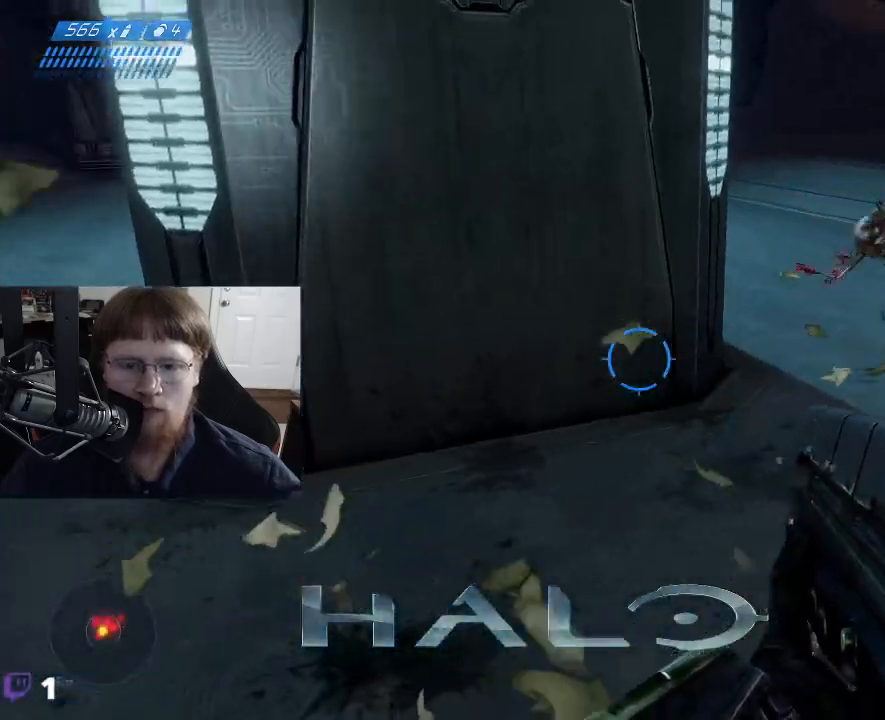
{"keys": ["a", "s"], "events": []}
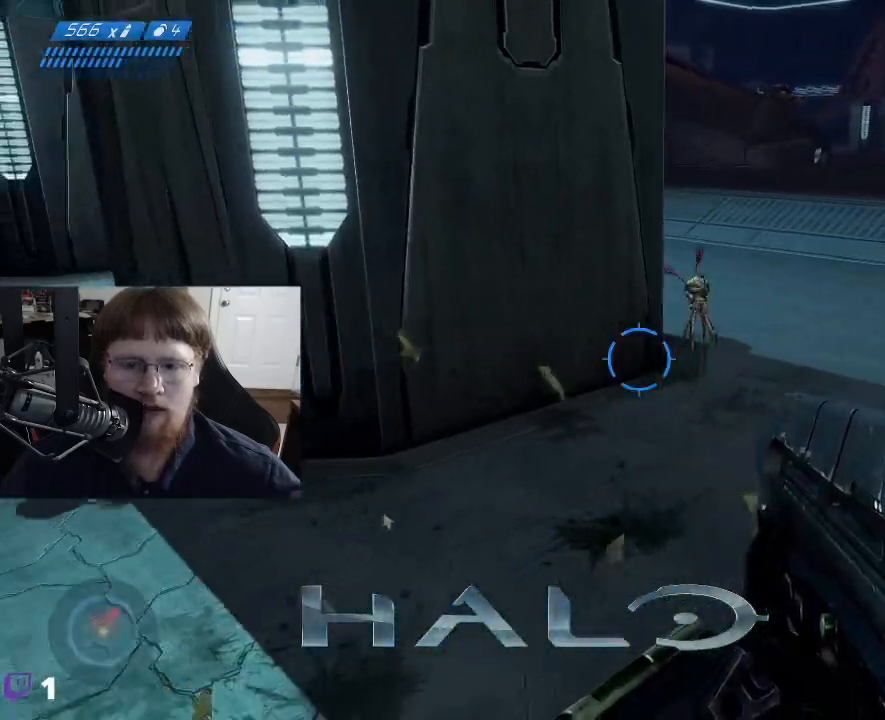
{"keys": ["a", "s"], "events": []}
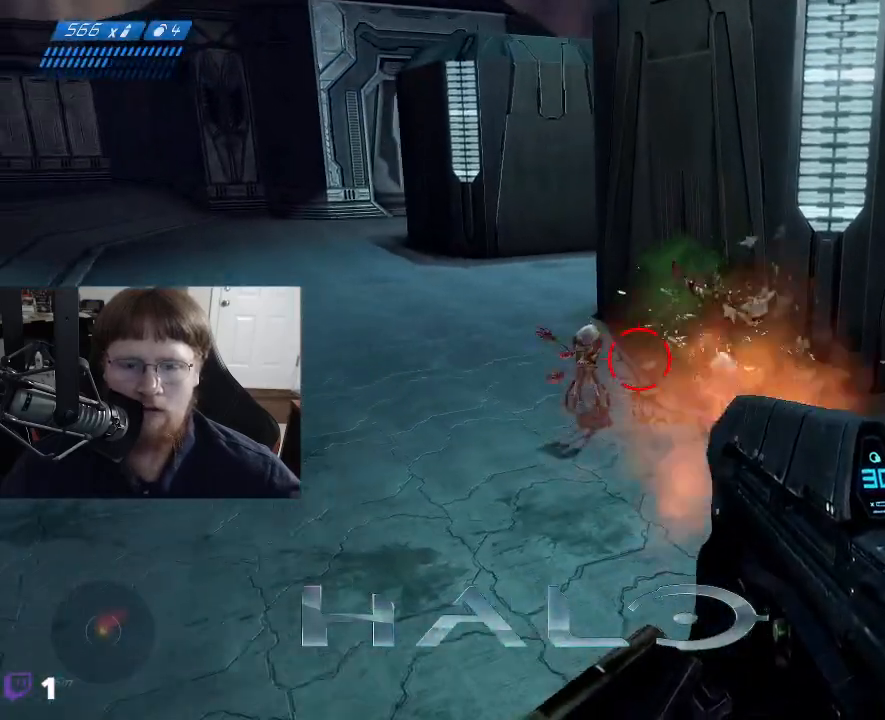
{"keys": ["a", "s"], "events": []}
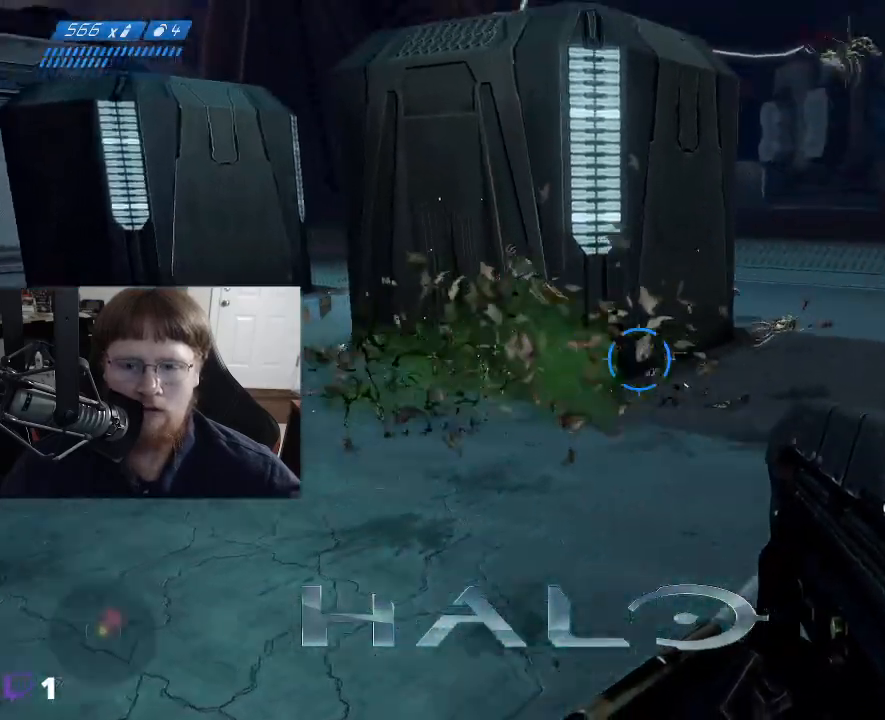
{"keys": ["a", "s"], "events": []}
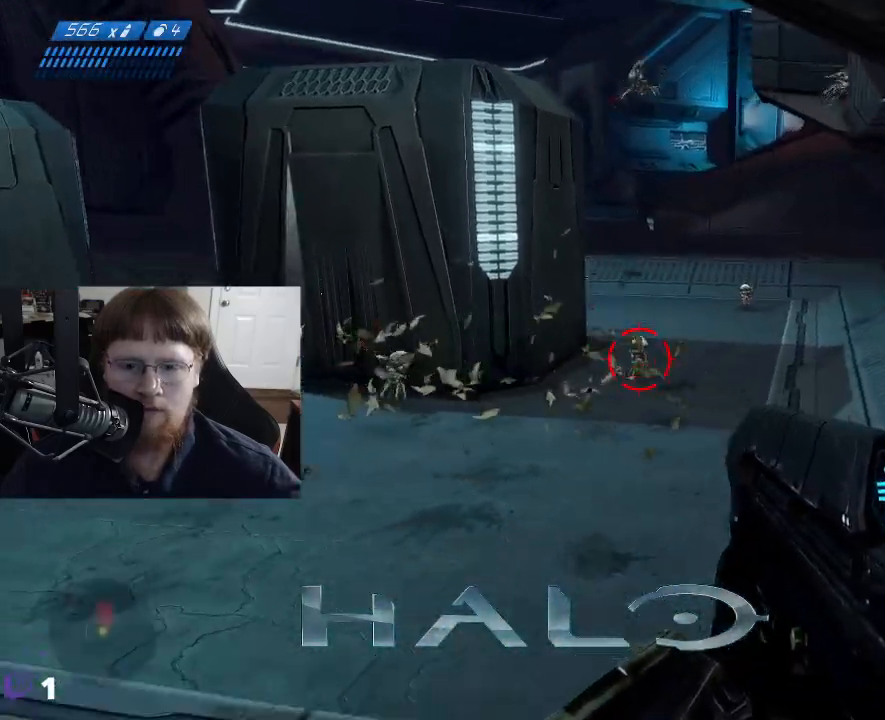
{"keys": ["a", "s"], "events": []}